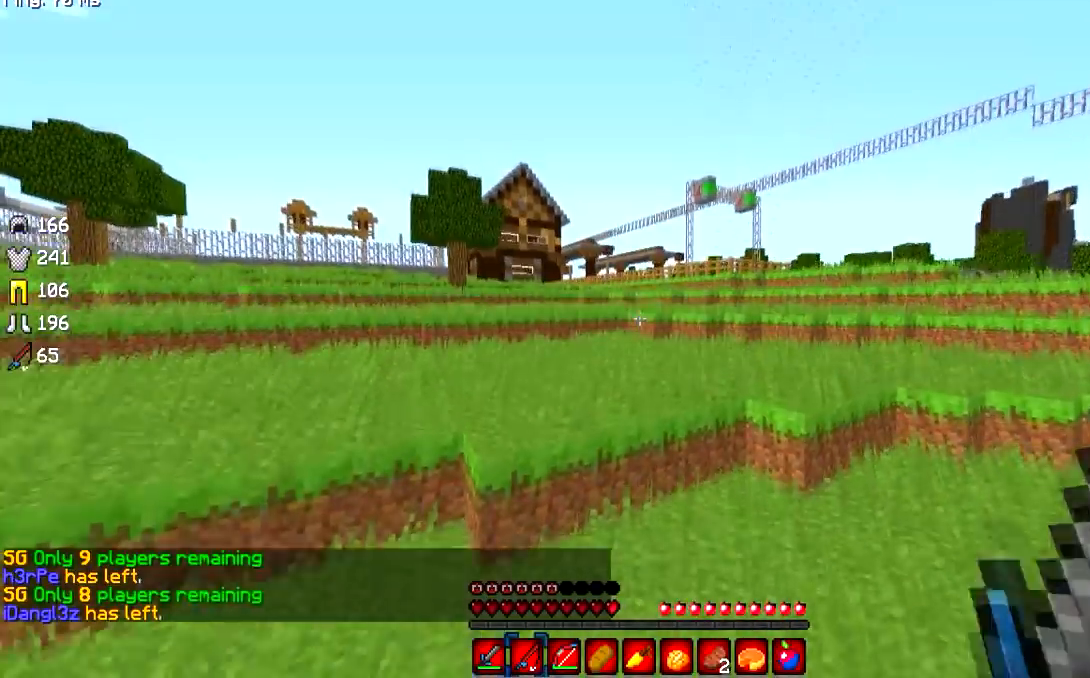
Gameplay with keyboard and mouse; each line is a JSON object with the keys and mouse buttons held at the frame after it. "events" lists presses ("down") and releases ("up") of "a", "d", "s", "w", "mouse_left" and "mouse_right" between this image and that frame as [ms after this image, input, new state], when the widget could be followed in between. "mouse_left", "mouse_right" = the "left", "right" buttons of the "mouse" list. No other keys are recorded. Fast repeated clicks can show as one long hold. Mouse movement is not recorded.
{"keys": ["w"], "mouse": [], "events": [[300, "d", "down"], [467, "d", "up"]]}
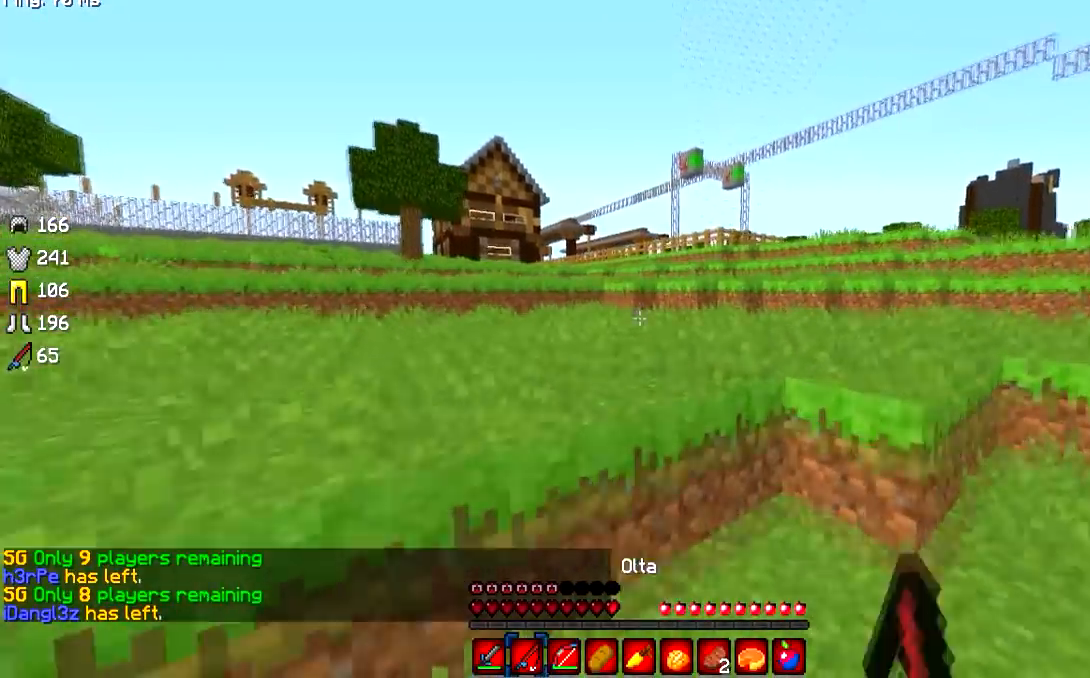
{"keys": ["w"], "mouse": [], "events": []}
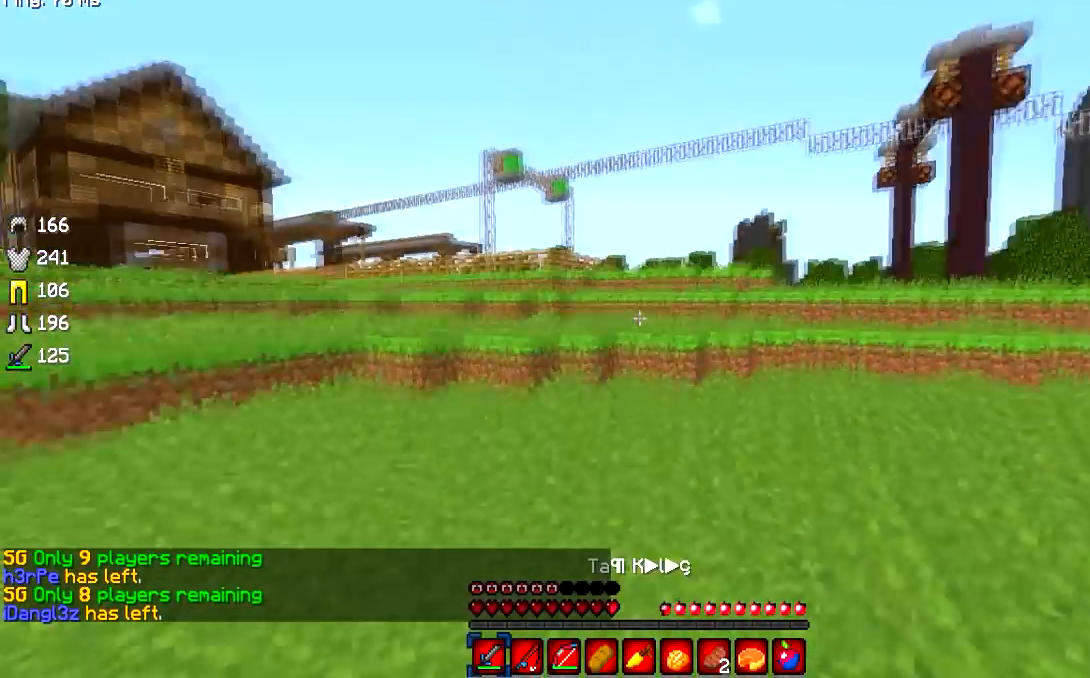
{"keys": ["w"], "mouse": [], "events": []}
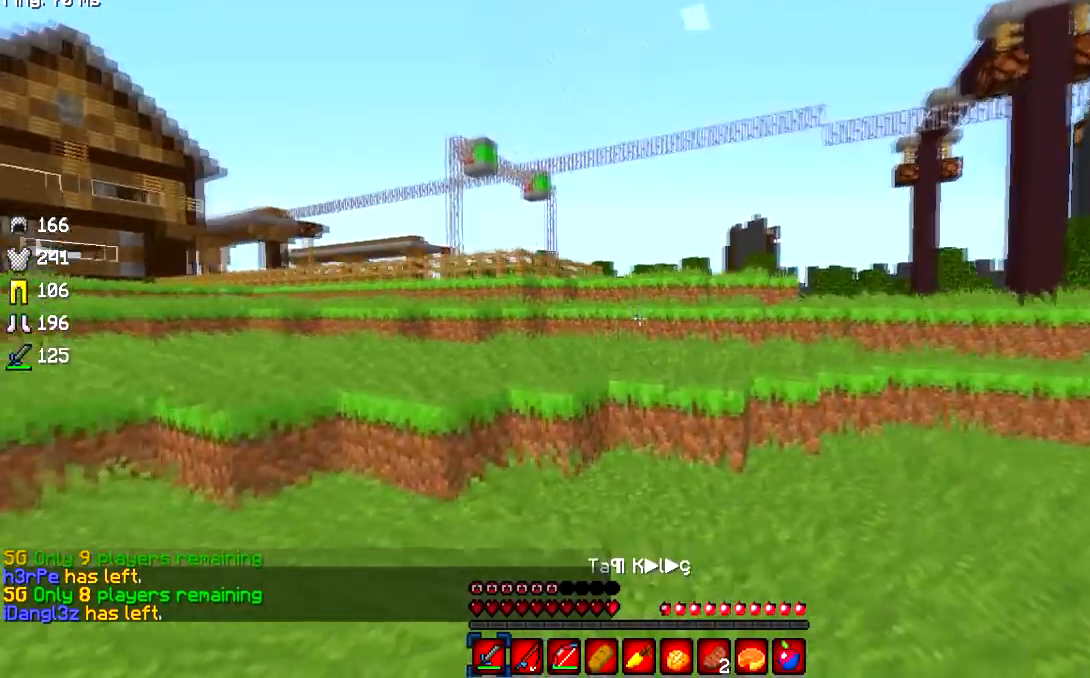
{"keys": ["w"], "mouse": [], "events": []}
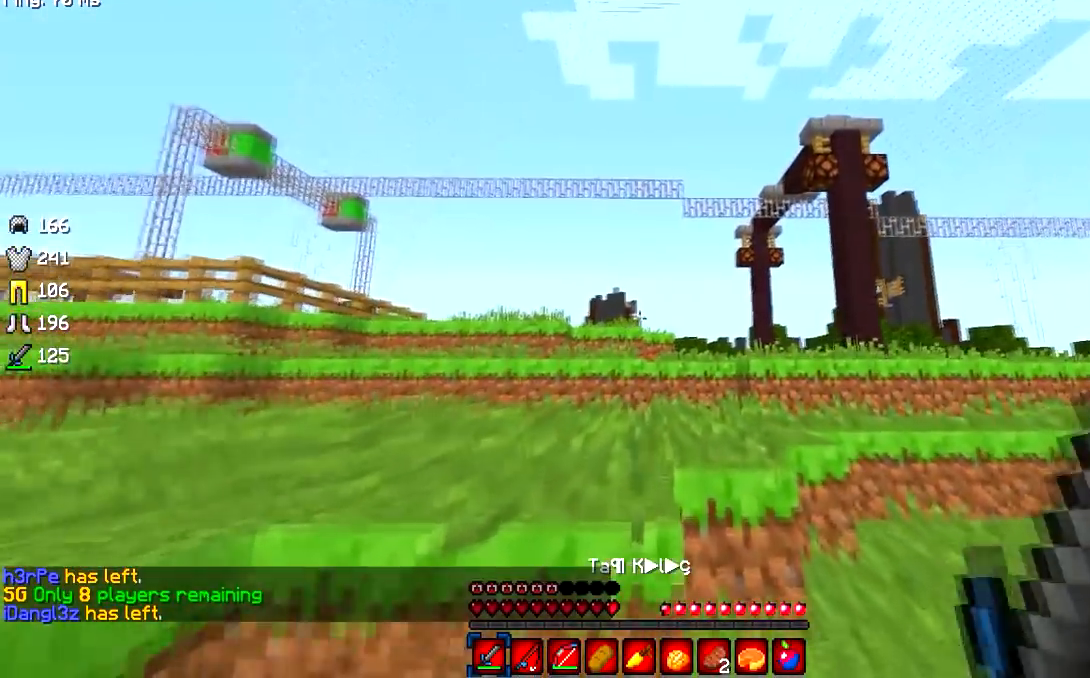
{"keys": ["d", "w"], "mouse": [], "events": [[501, "d", "down"]]}
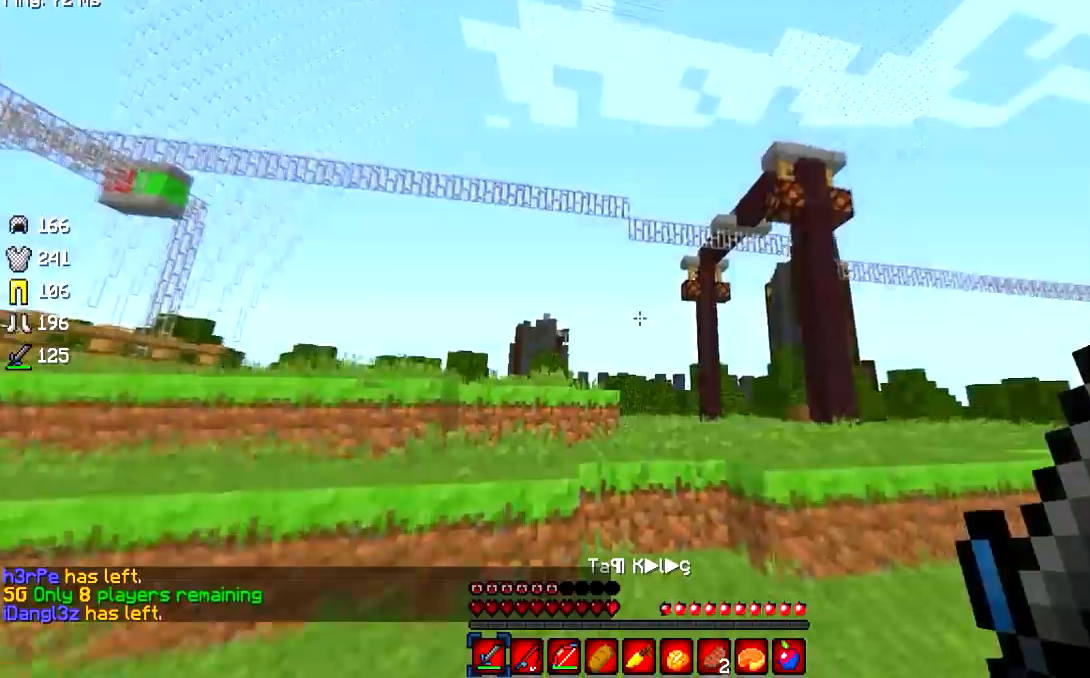
{"keys": ["w"], "mouse": [], "events": [[317, "d", "up"]]}
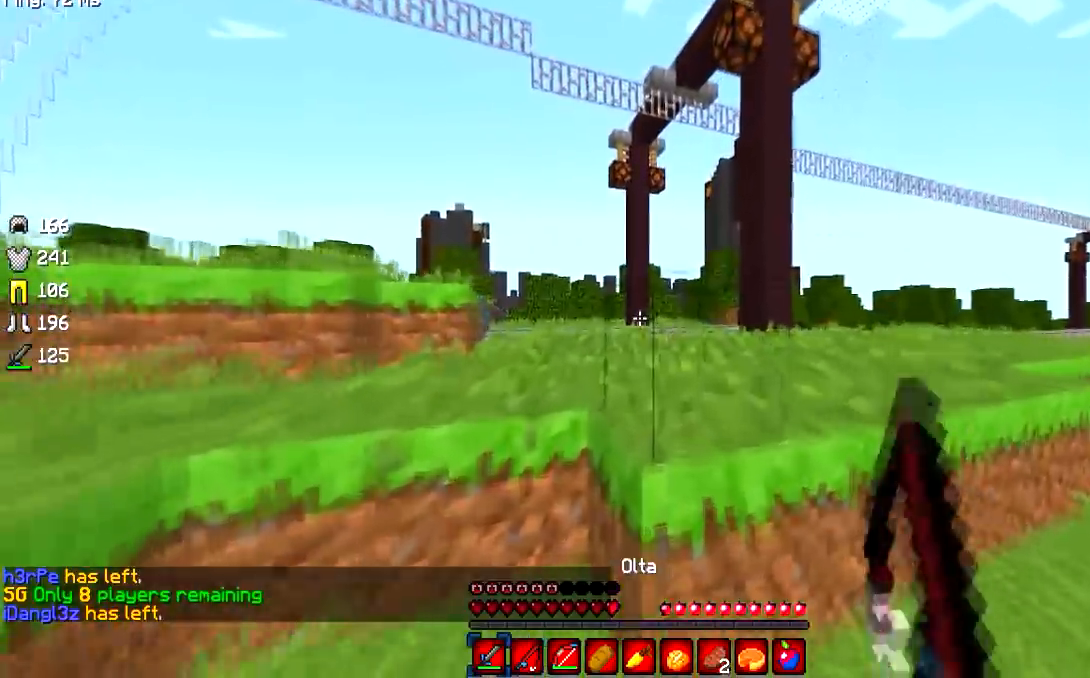
{"keys": ["w"], "mouse": [], "events": []}
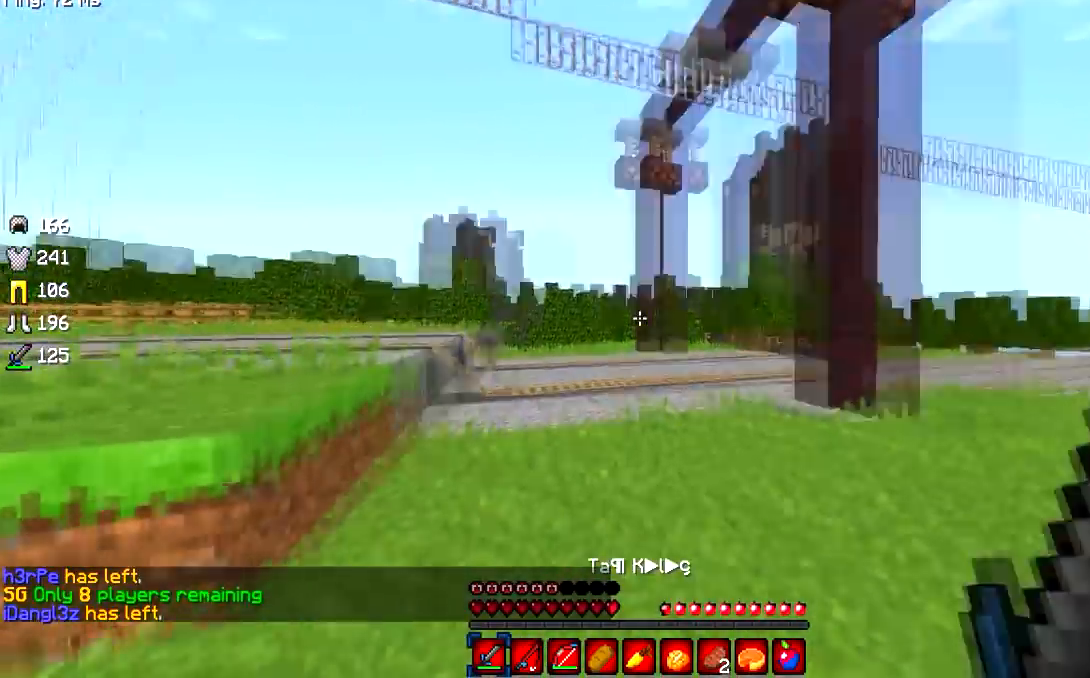
{"keys": ["w"], "mouse": [], "events": [[200, "d", "down"], [417, "d", "up"]]}